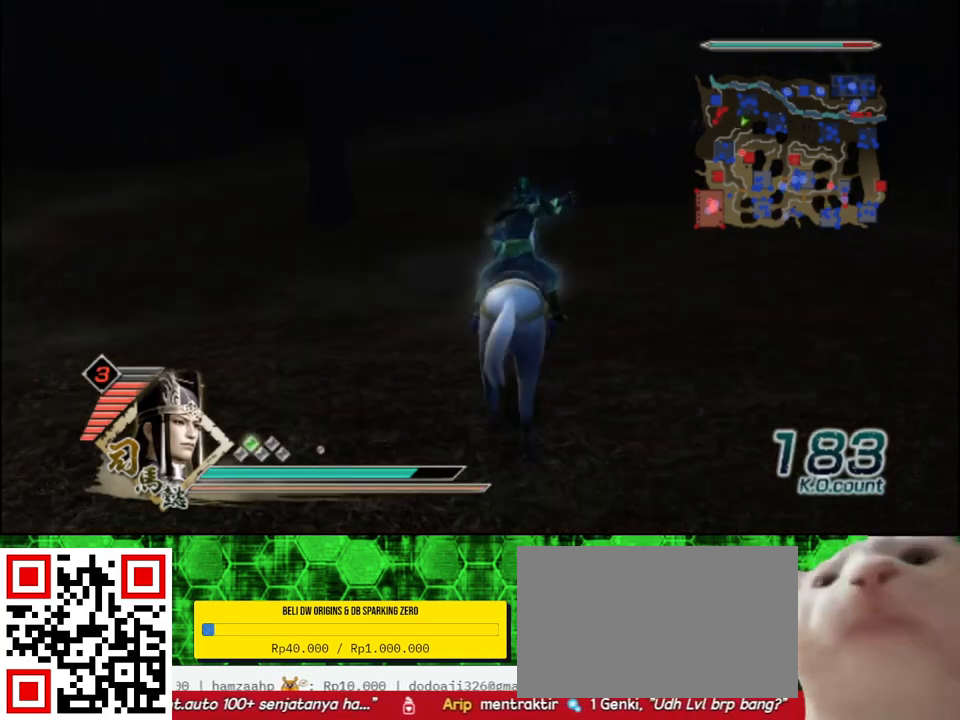
Gameplay with a controller (Xbox layout); each line is a JSON object with the inputs held at the frame after it. "events" lists button and stick changes between this image and that frame as [ms after this image, input, new state], when the widget could be followed in between.
{"buttons": [], "left_stick": "up", "right_stick": "center", "events": []}
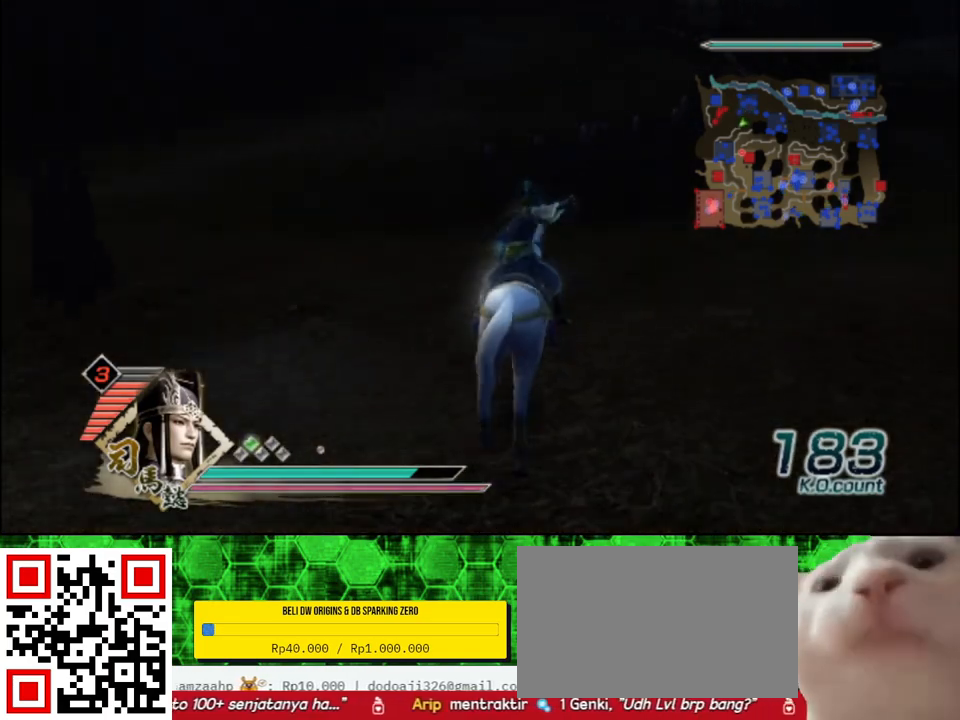
{"buttons": [], "left_stick": "up", "right_stick": "center", "events": []}
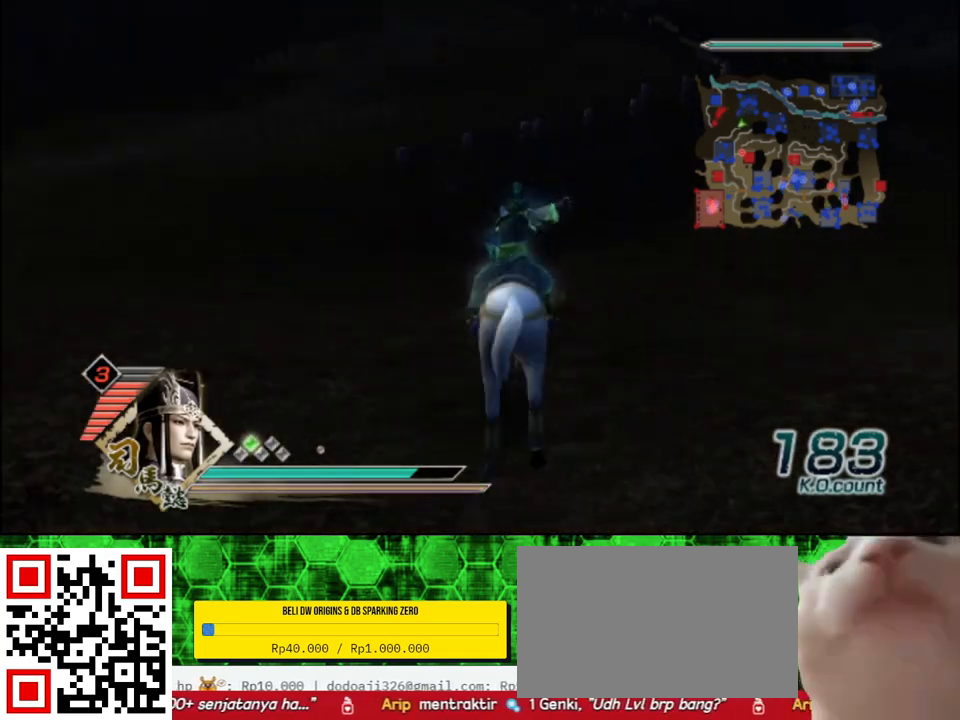
{"buttons": [], "left_stick": "up", "right_stick": "center", "events": [[200, "left_stick", "up-left"], [400, "left_stick", "up"]]}
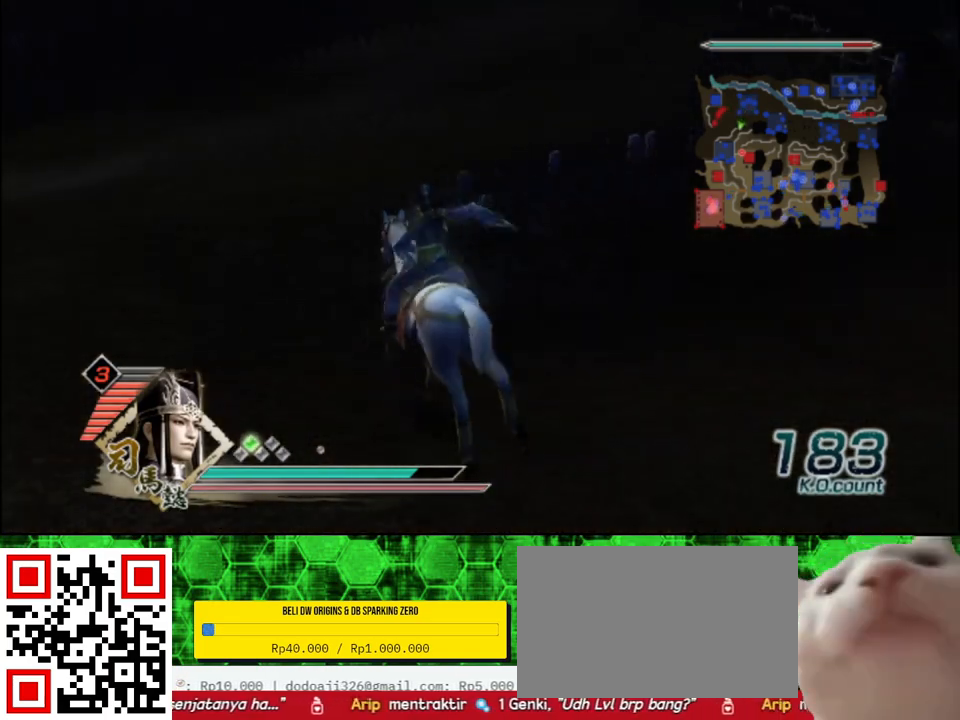
{"buttons": [], "left_stick": "up", "right_stick": "center", "events": []}
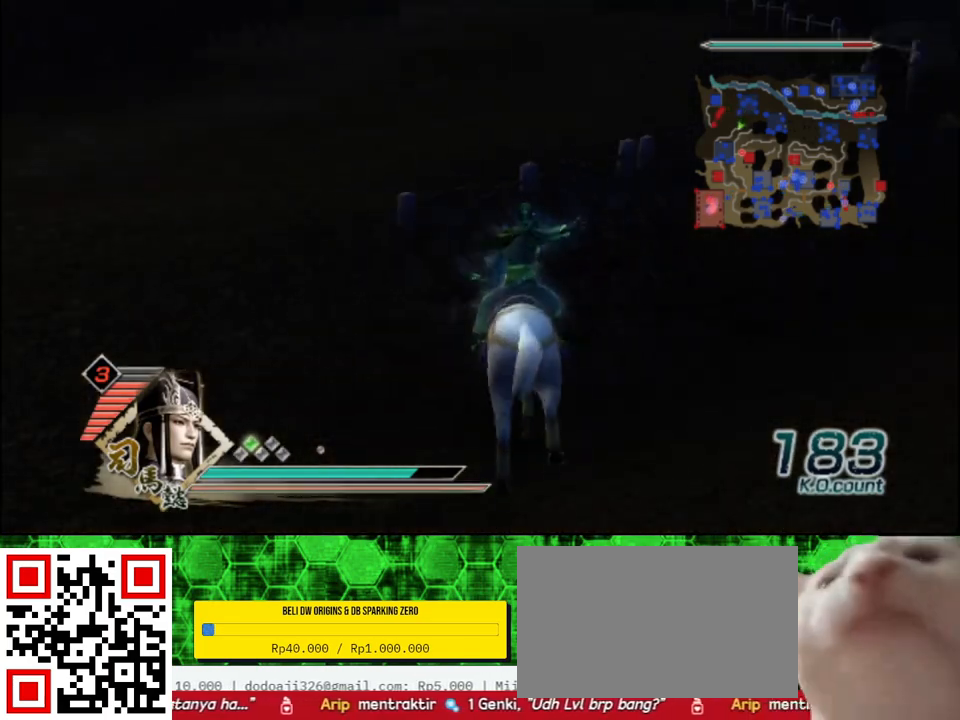
{"buttons": [], "left_stick": "up", "right_stick": "center", "events": []}
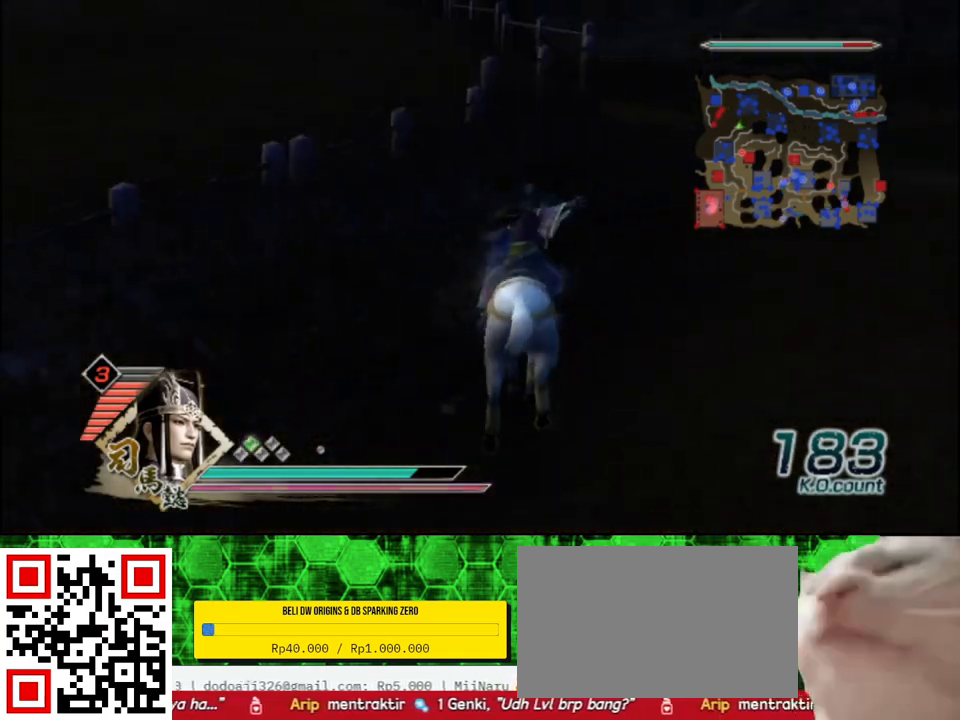
{"buttons": [], "left_stick": "up", "right_stick": "center", "events": []}
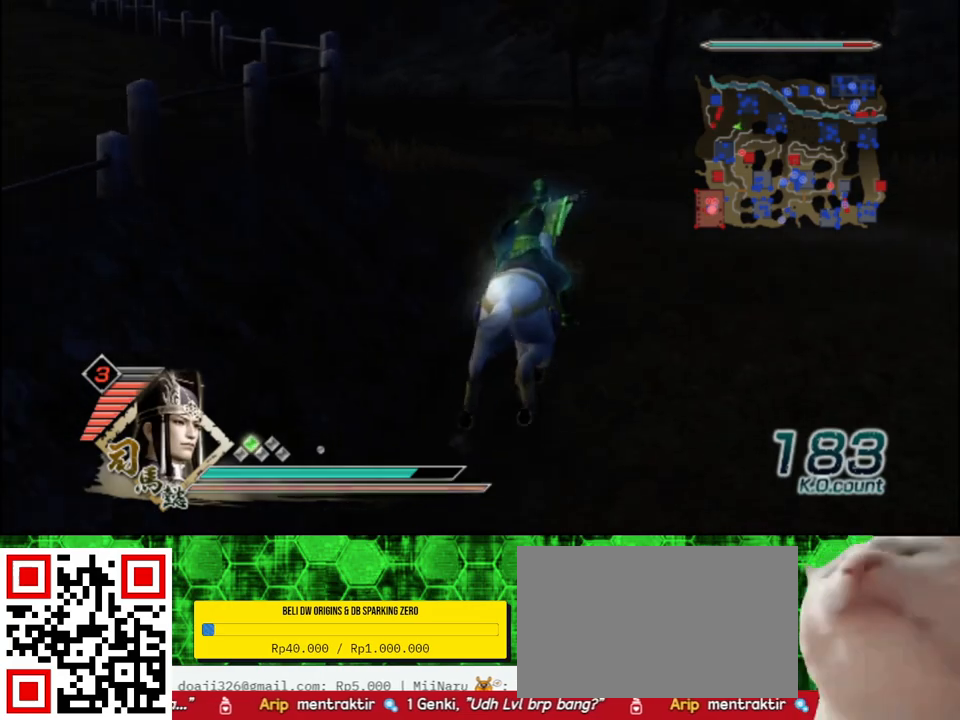
{"buttons": [], "left_stick": "left", "right_stick": "right", "events": [[350, "right_stick", "right"], [467, "left_stick", "left"]]}
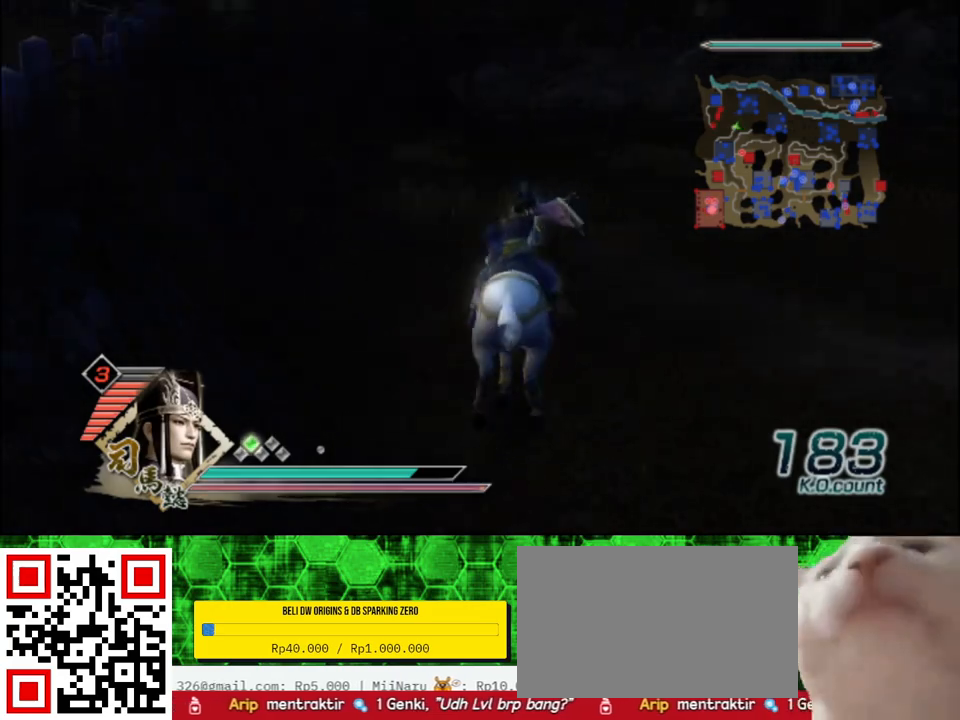
{"buttons": [], "left_stick": "down", "right_stick": "center", "events": [[133, "left_stick", "down"], [150, "right_stick", "center"]]}
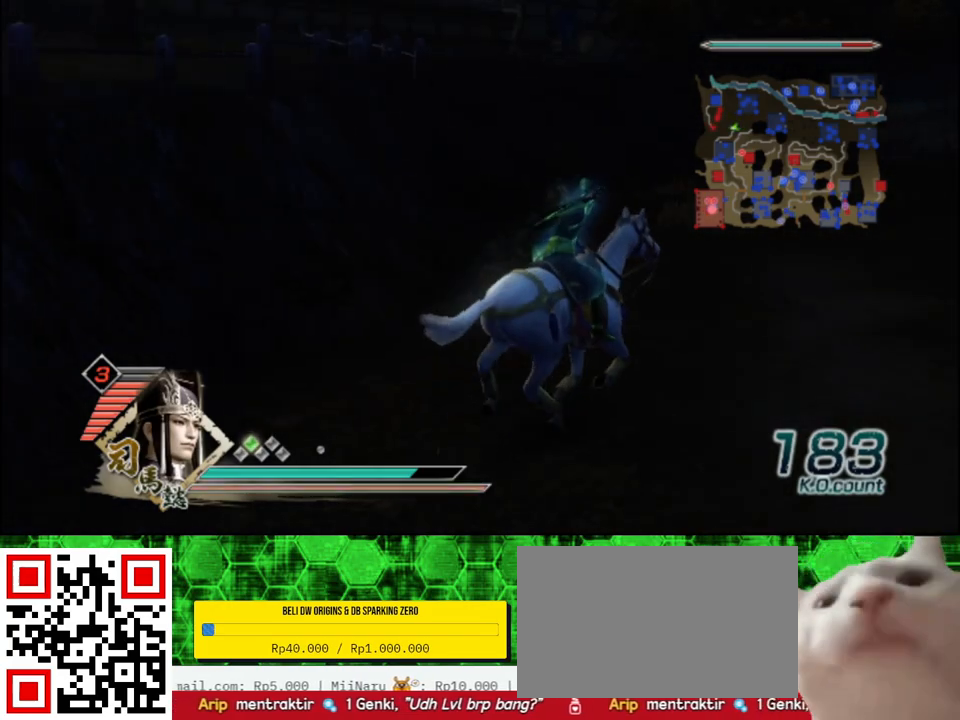
{"buttons": [], "left_stick": "down", "right_stick": "center", "events": []}
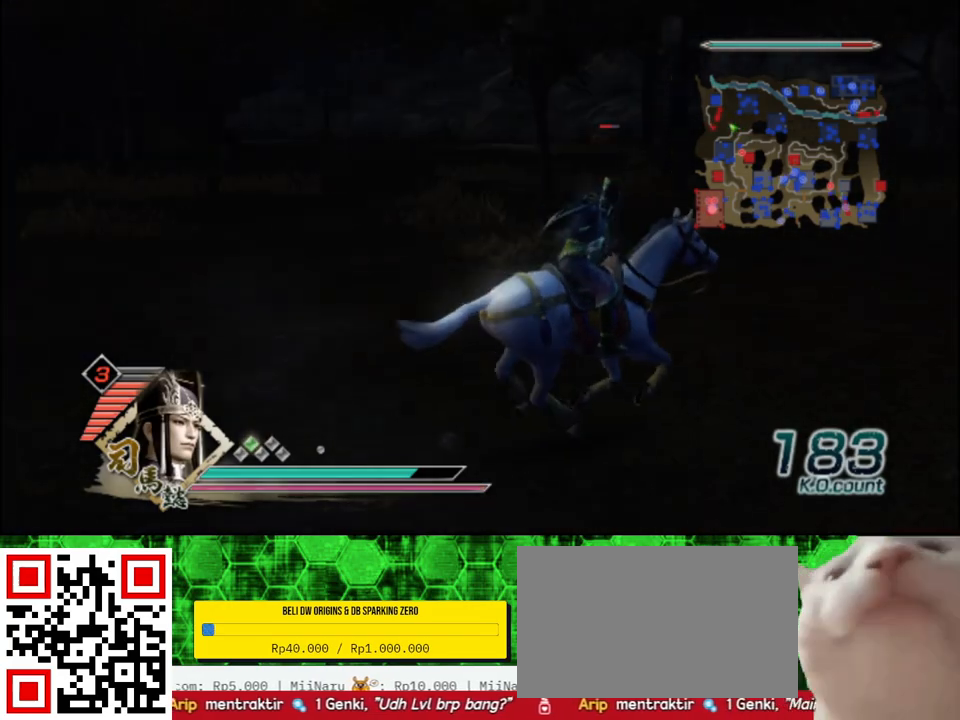
{"buttons": [], "left_stick": "right", "right_stick": "center", "events": [[283, "left_stick", "down-right"], [483, "left_stick", "right"]]}
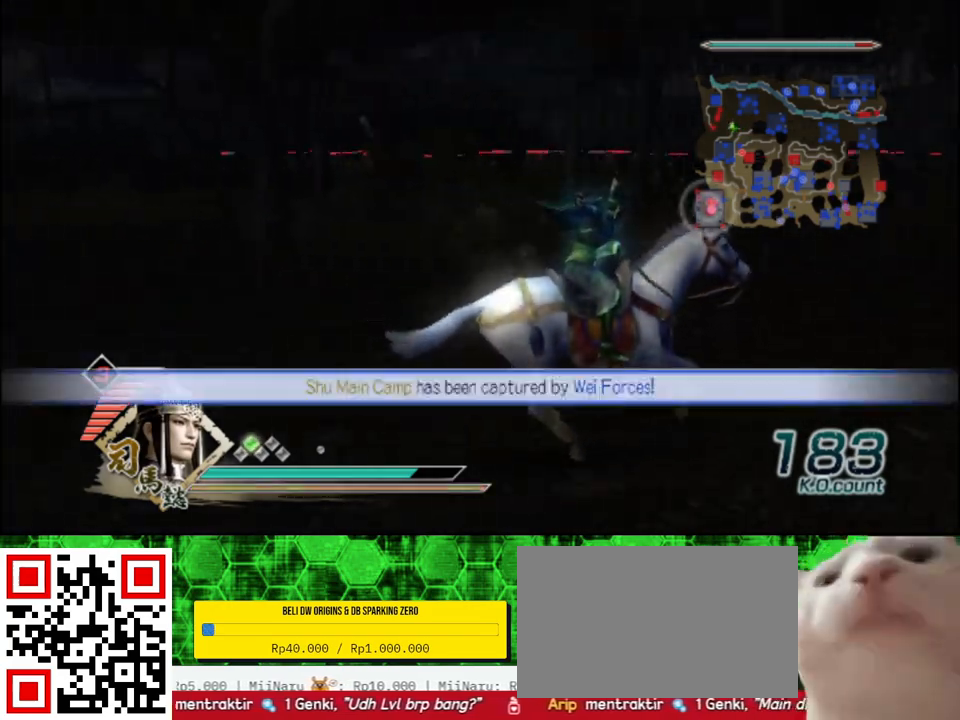
{"buttons": [], "left_stick": "up-right", "right_stick": "left", "events": [[100, "right_stick", "left"], [483, "left_stick", "up-right"]]}
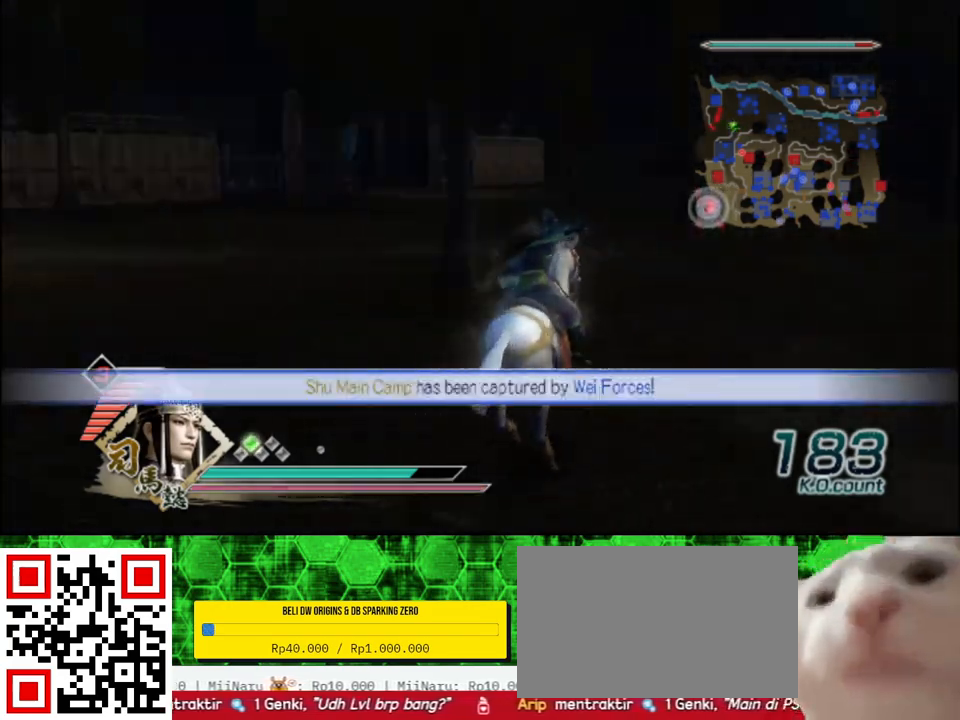
{"buttons": [], "left_stick": "up", "right_stick": "left", "events": [[67, "right_stick", "center"], [150, "left_stick", "up"], [367, "right_stick", "left"]]}
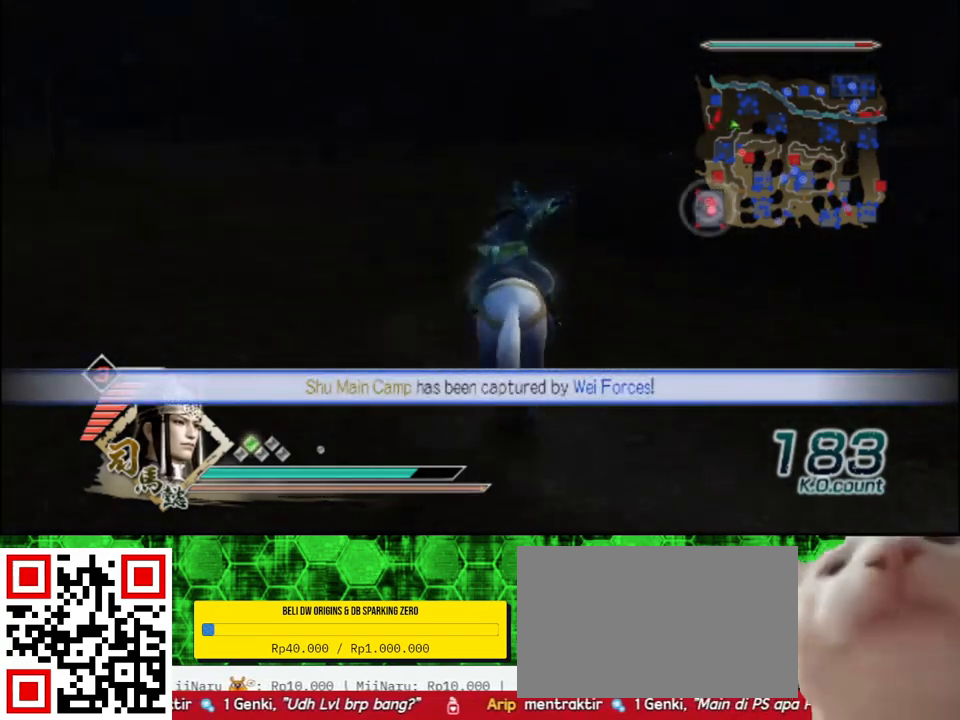
{"buttons": [], "left_stick": "up", "right_stick": "center", "events": [[117, "right_stick", "center"]]}
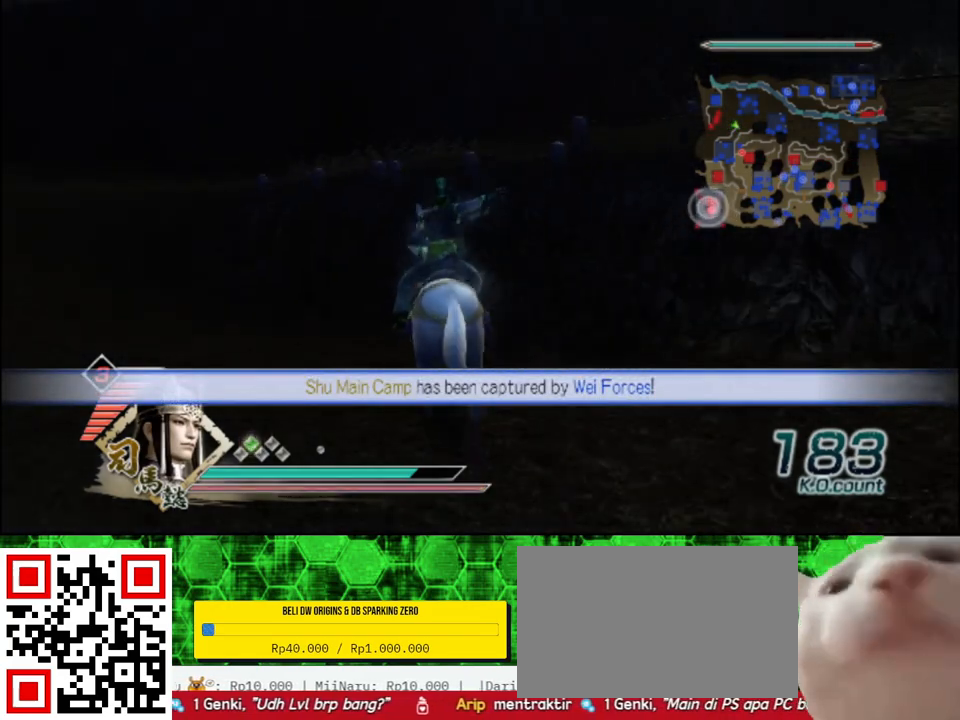
{"buttons": [], "left_stick": "up-right", "right_stick": "center", "events": [[100, "left_stick", "up-right"]]}
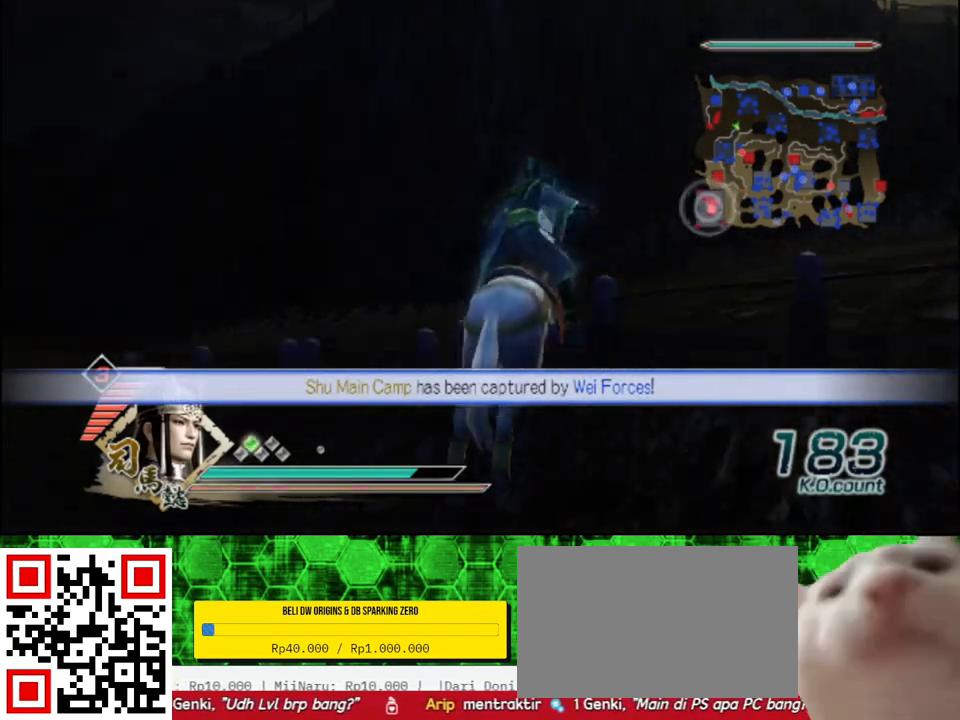
{"buttons": [], "left_stick": "up-right", "right_stick": "center", "events": []}
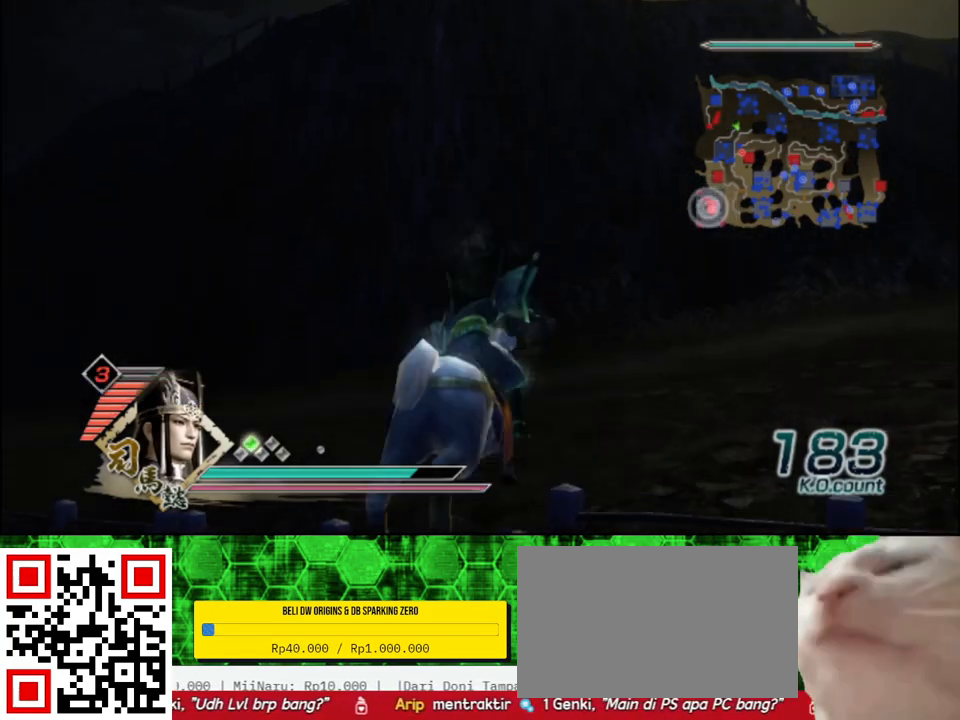
{"buttons": [], "left_stick": "up-left", "right_stick": "center", "events": [[217, "left_stick", "up-left"]]}
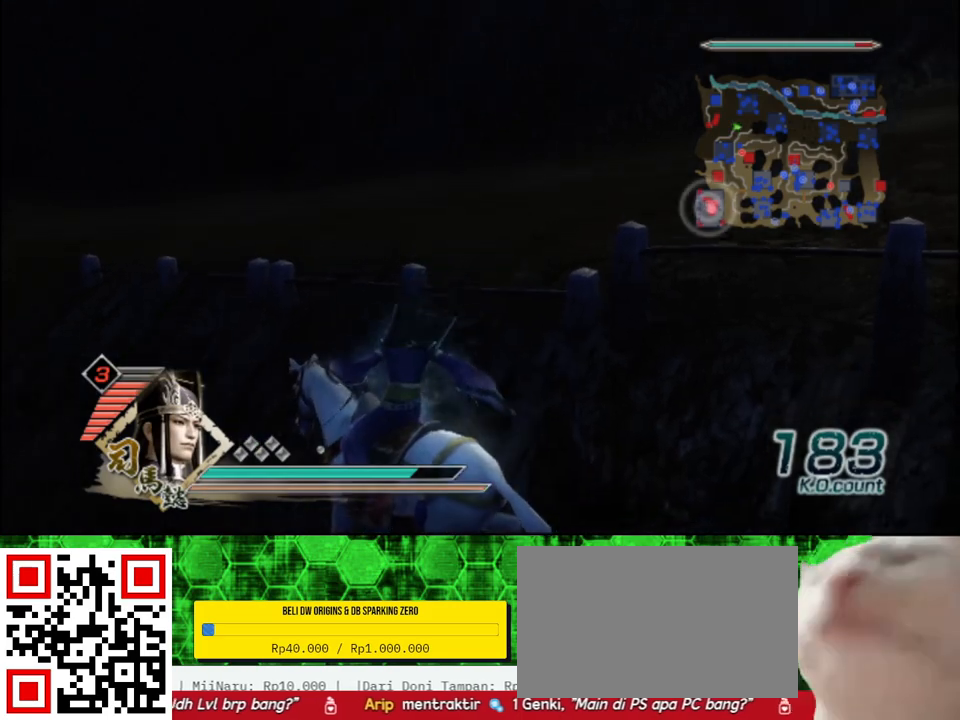
{"buttons": [], "left_stick": "up", "right_stick": "center", "events": [[150, "left_stick", "up"]]}
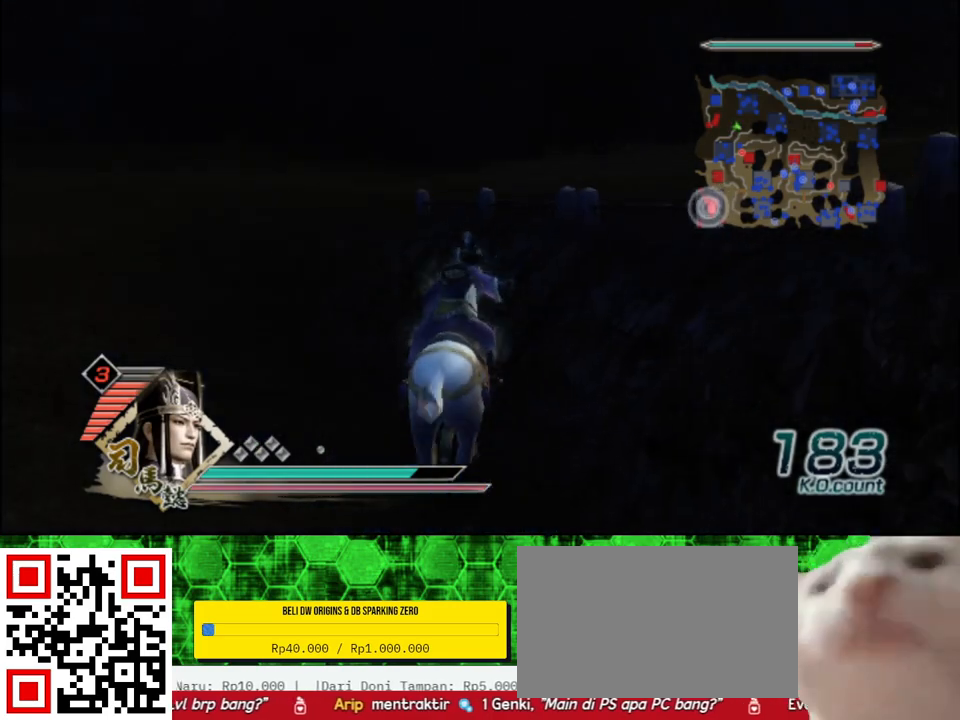
{"buttons": [], "left_stick": "up", "right_stick": "center", "events": []}
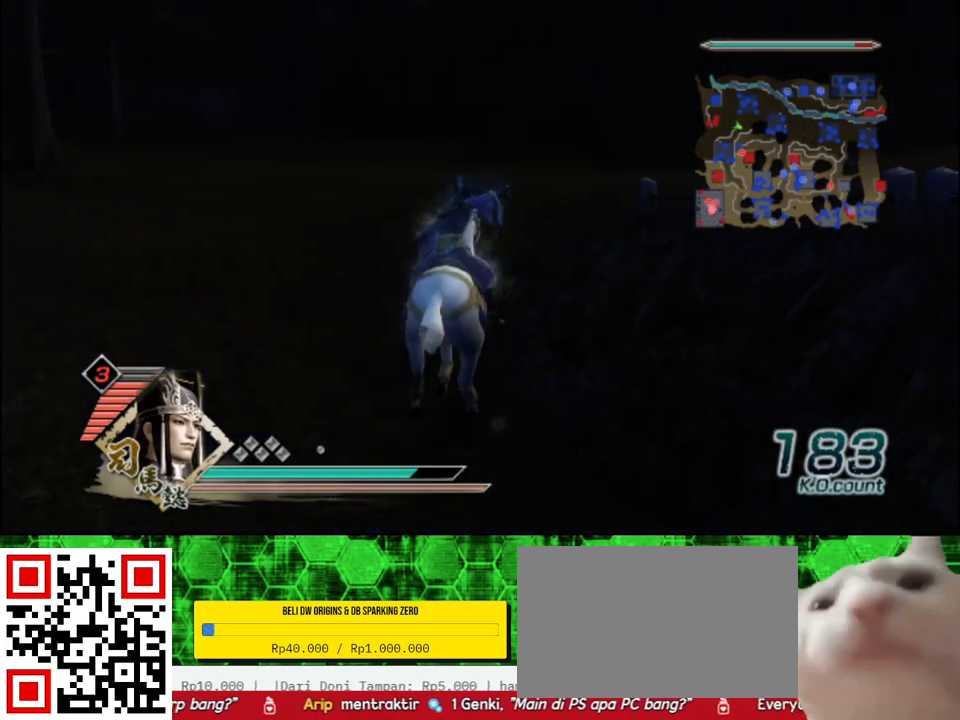
{"buttons": [], "left_stick": "right", "right_stick": "left", "events": [[183, "left_stick", "right"], [383, "right_stick", "left"]]}
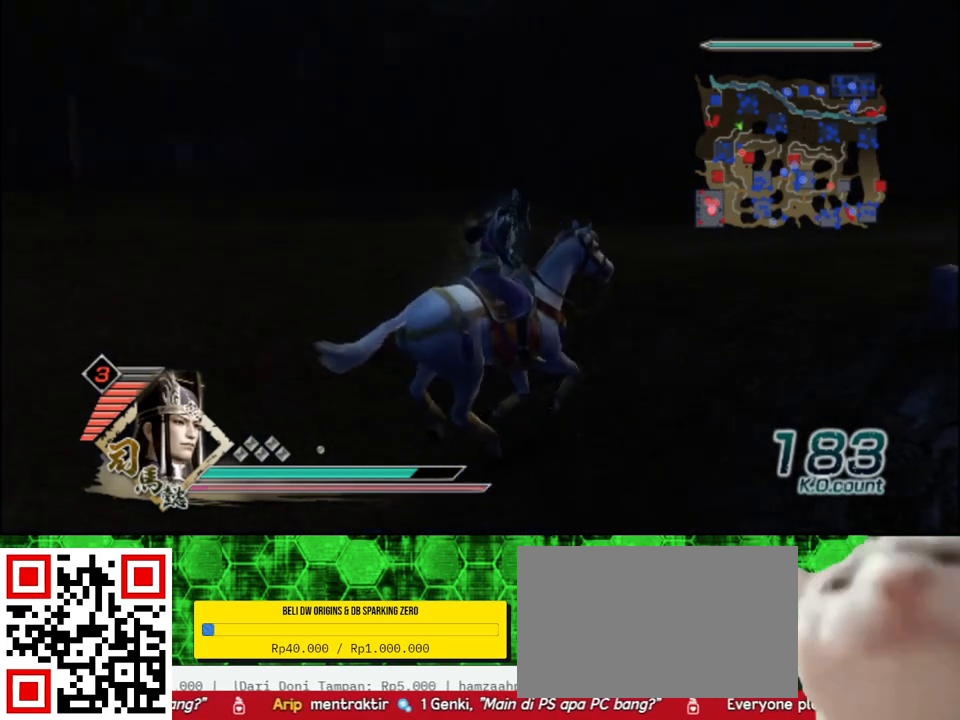
{"buttons": [], "left_stick": "up-left", "right_stick": "center", "events": [[217, "right_stick", "center"], [233, "left_stick", "up-right"], [333, "left_stick", "up"], [467, "left_stick", "up-left"]]}
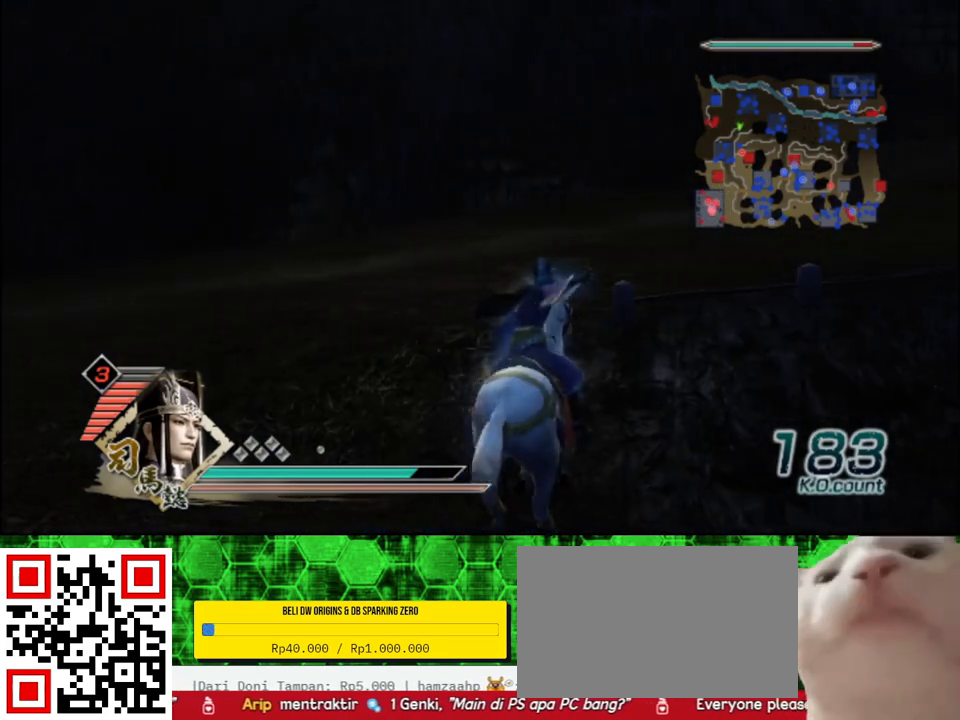
{"buttons": [], "left_stick": "up-left", "right_stick": "center", "events": []}
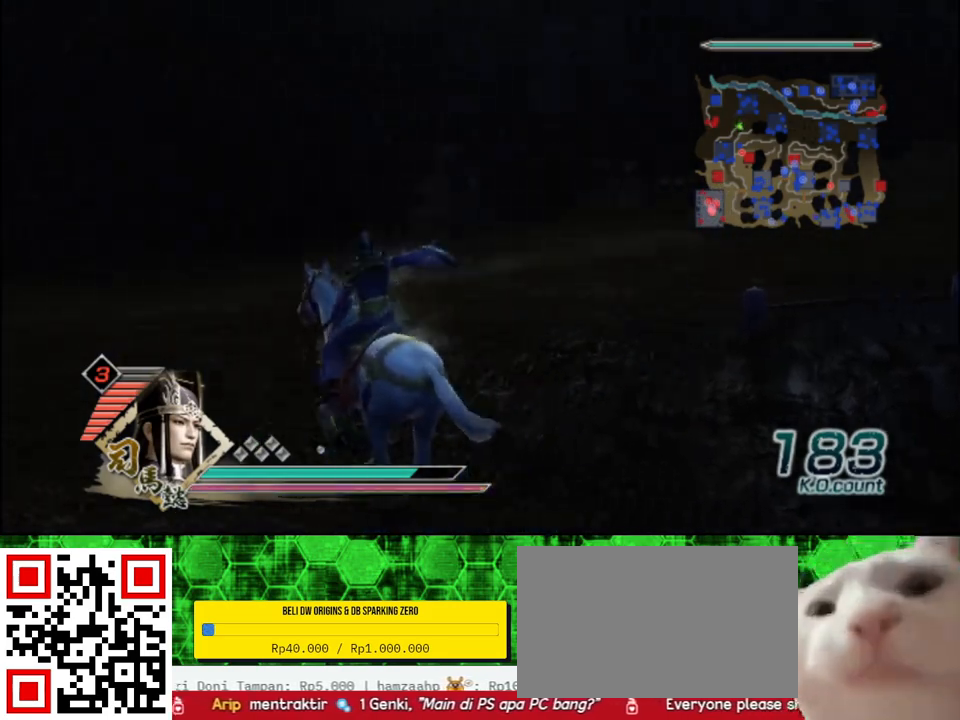
{"buttons": [], "left_stick": "right", "right_stick": "center", "events": [[50, "left_stick", "up"], [200, "left_stick", "up-right"], [317, "left_stick", "right"]]}
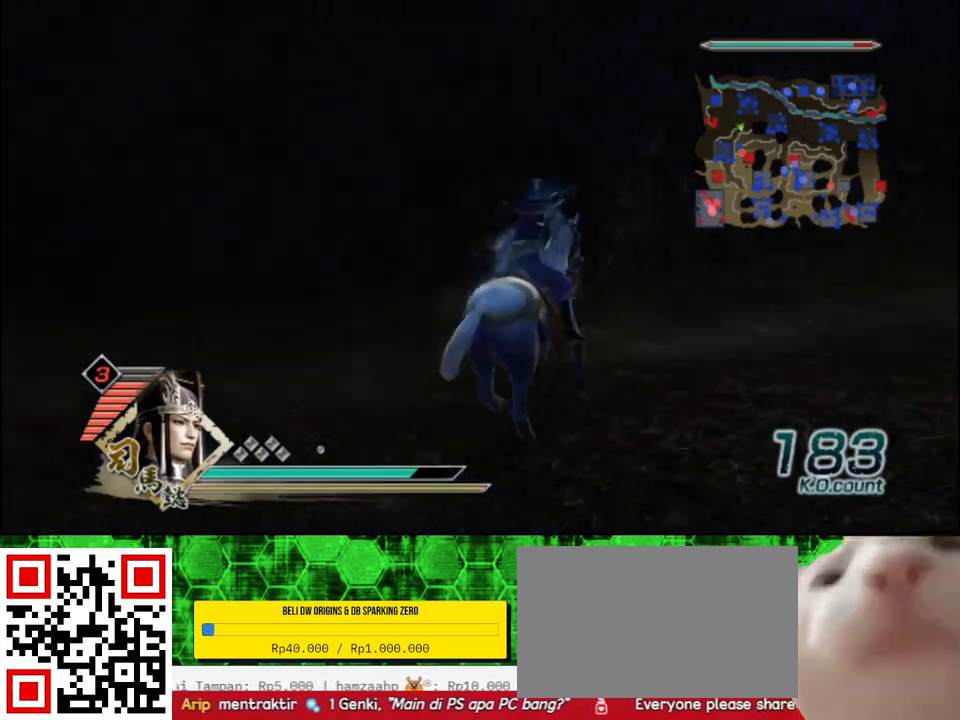
{"buttons": [], "left_stick": "up-right", "right_stick": "center", "events": [[200, "right_stick", "left"], [383, "right_stick", "center"], [400, "left_stick", "up-right"]]}
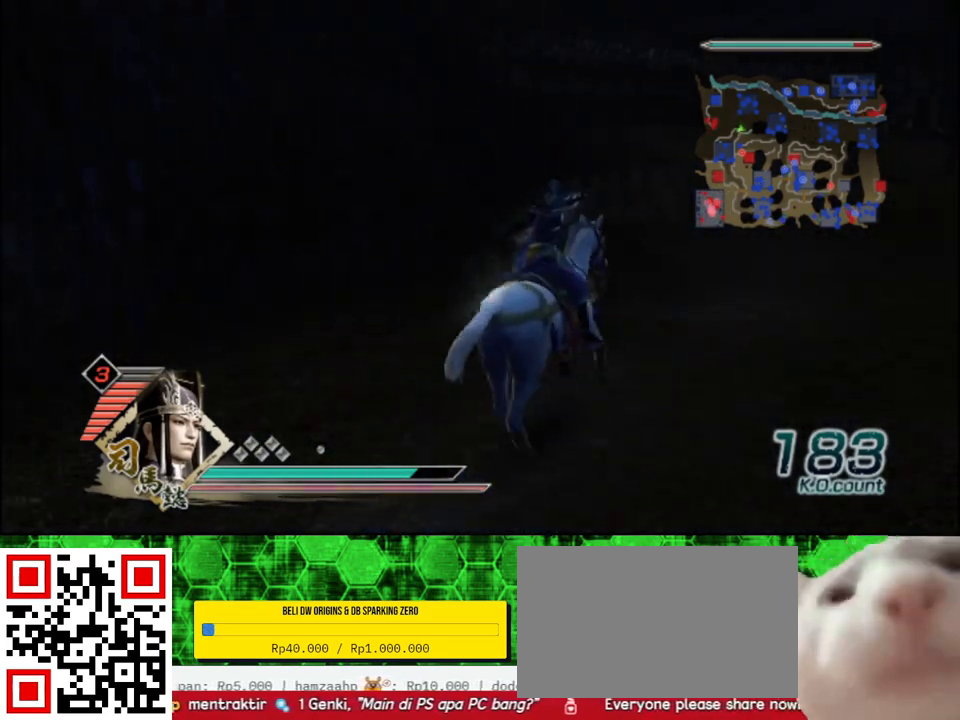
{"buttons": [], "left_stick": "up", "right_stick": "center", "events": [[150, "left_stick", "up"]]}
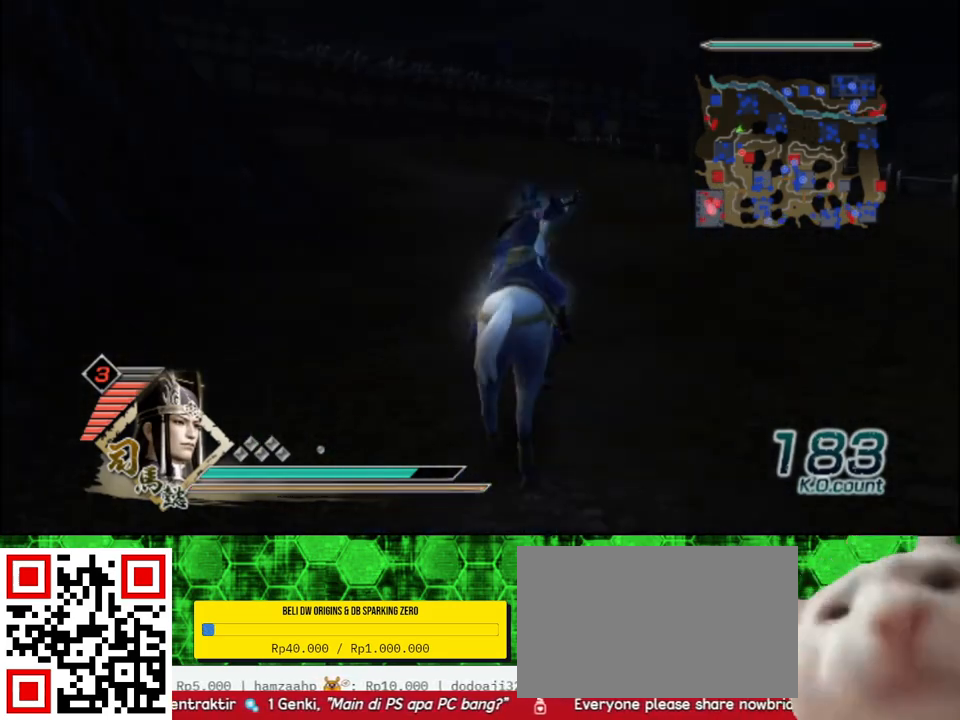
{"buttons": [], "left_stick": "up", "right_stick": "center", "events": []}
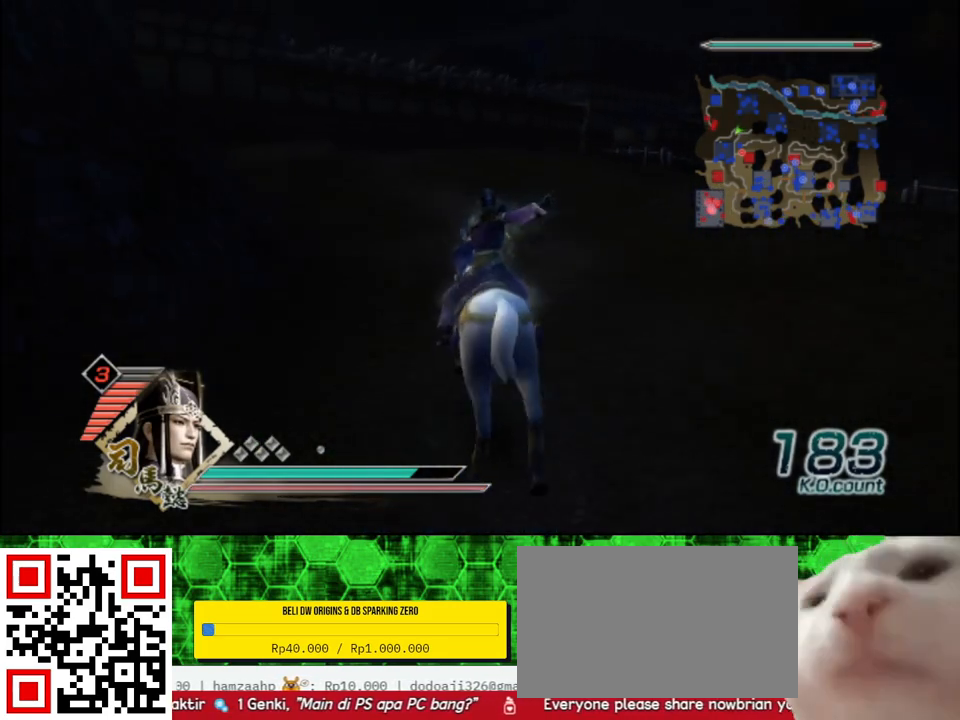
{"buttons": [], "left_stick": "up", "right_stick": "center", "events": []}
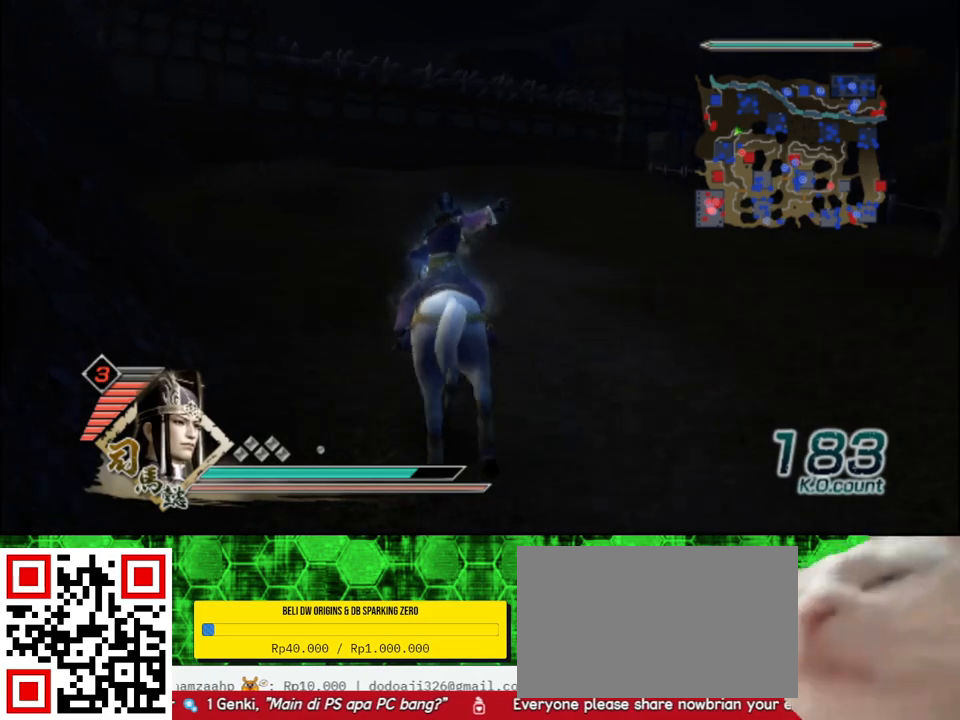
{"buttons": [], "left_stick": "up", "right_stick": "center", "events": []}
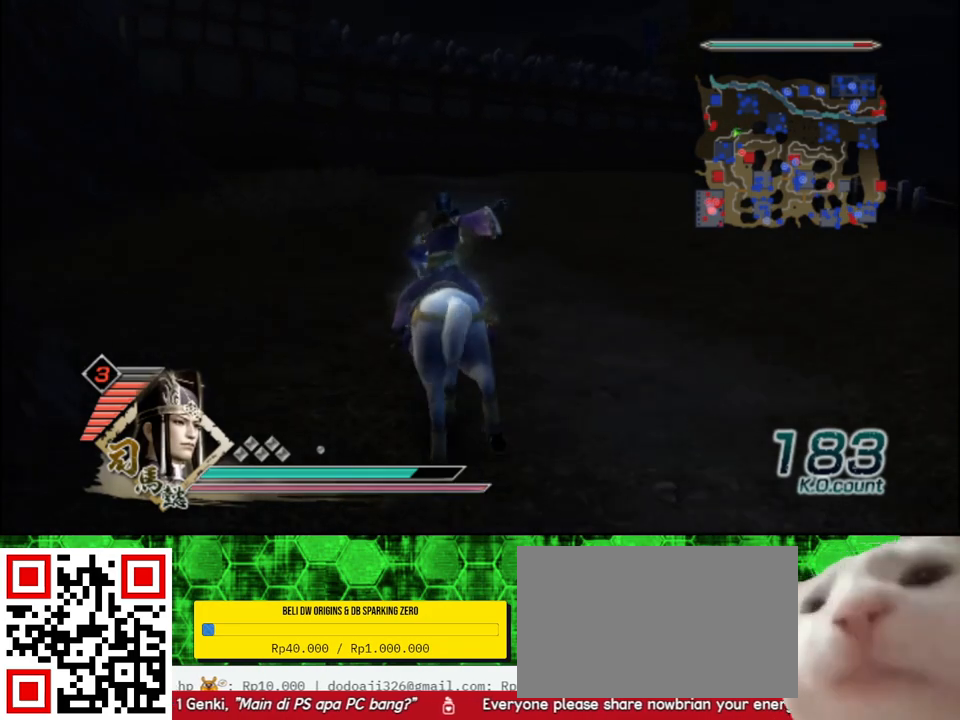
{"buttons": [], "left_stick": "up", "right_stick": "center", "events": []}
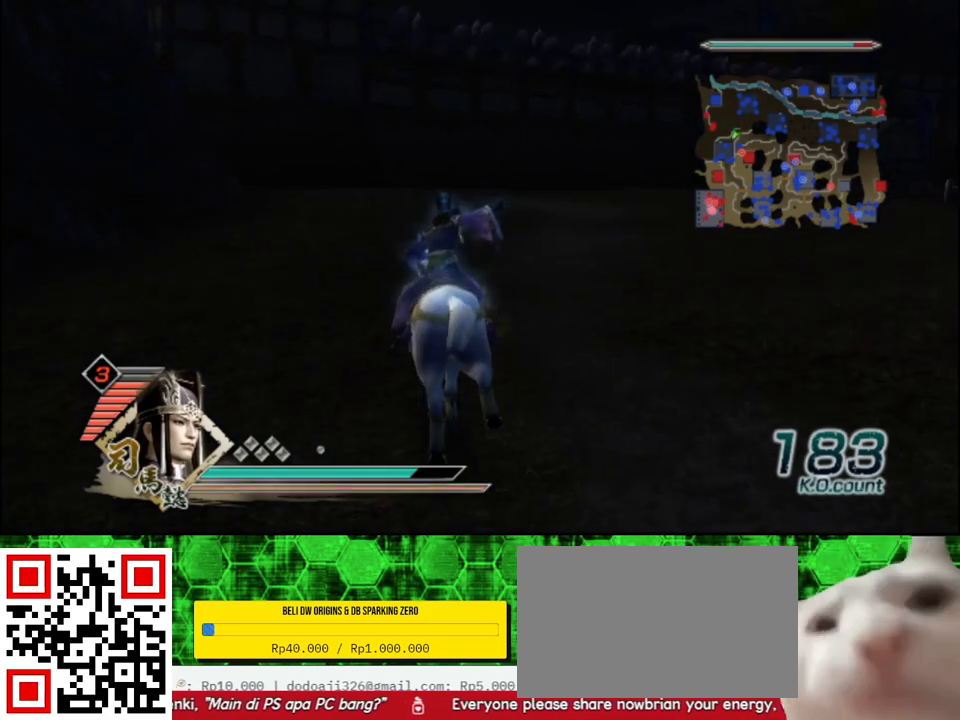
{"buttons": [], "left_stick": "up", "right_stick": "center", "events": []}
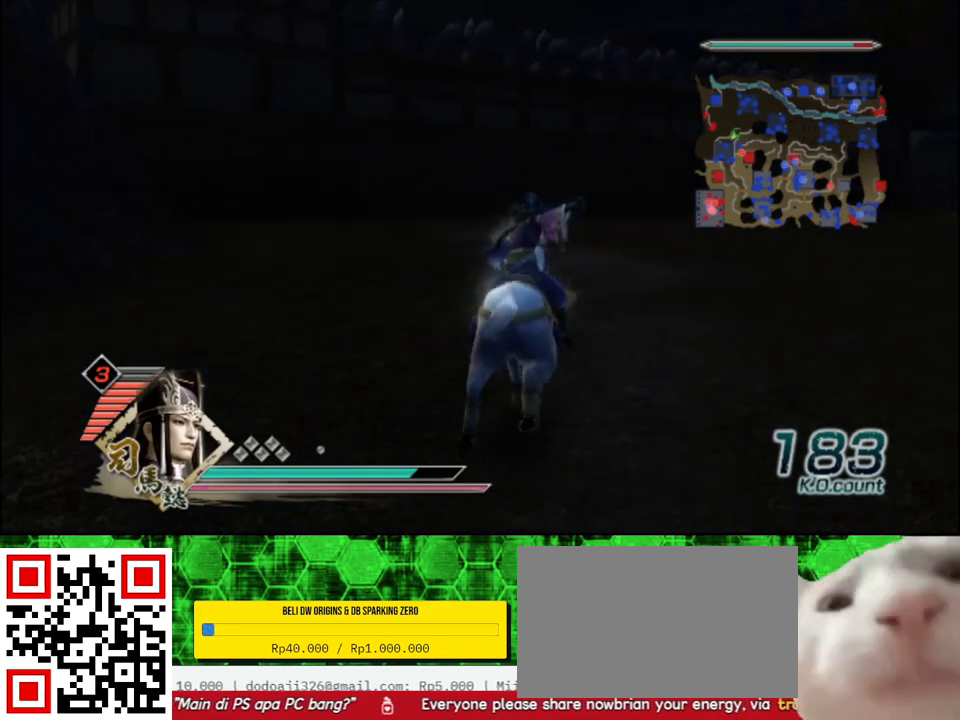
{"buttons": [], "left_stick": "up", "right_stick": "center", "events": []}